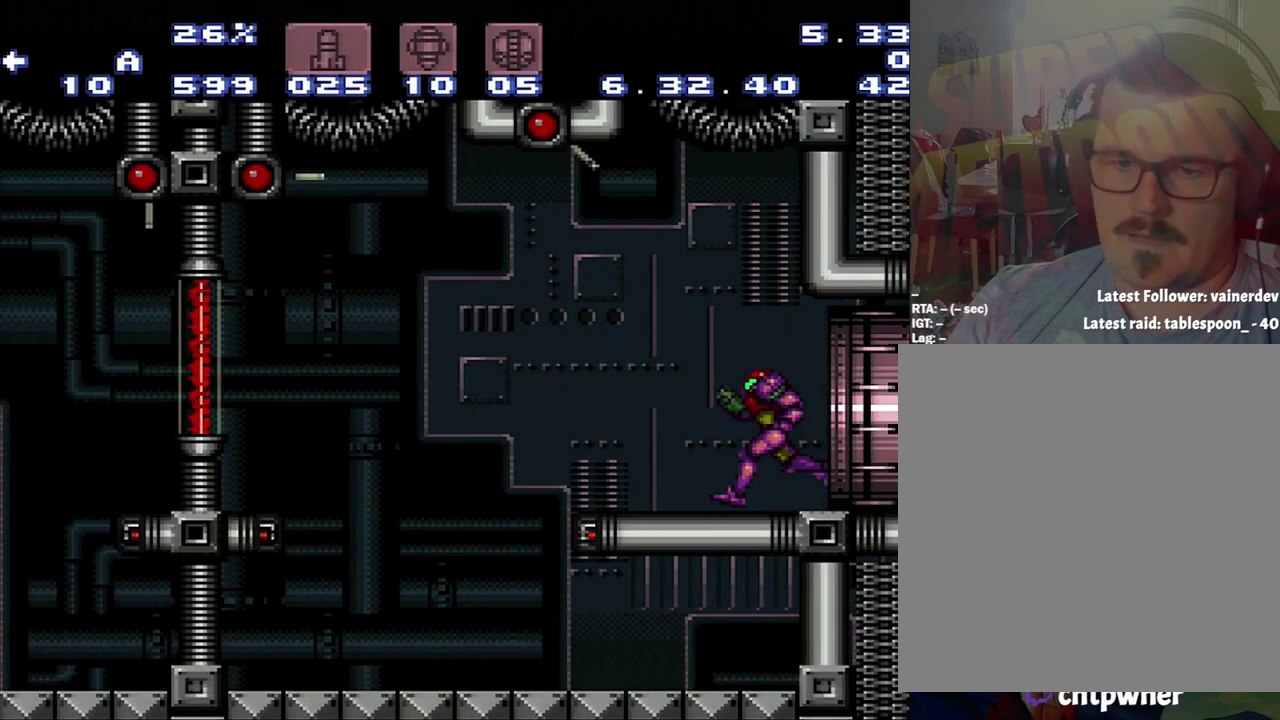
Gameplay with a controller (Nintendo layout); each line is a JSON object with the inputs held at the frame after it. "events" lists button and stick changes between this image and that frame as [ms after this image, input, new state], when the widget could be followed in between. Not read: L3 R3.
{"buttons": ["DPAD_LEFT"], "events": [[467, "A", "up"]]}
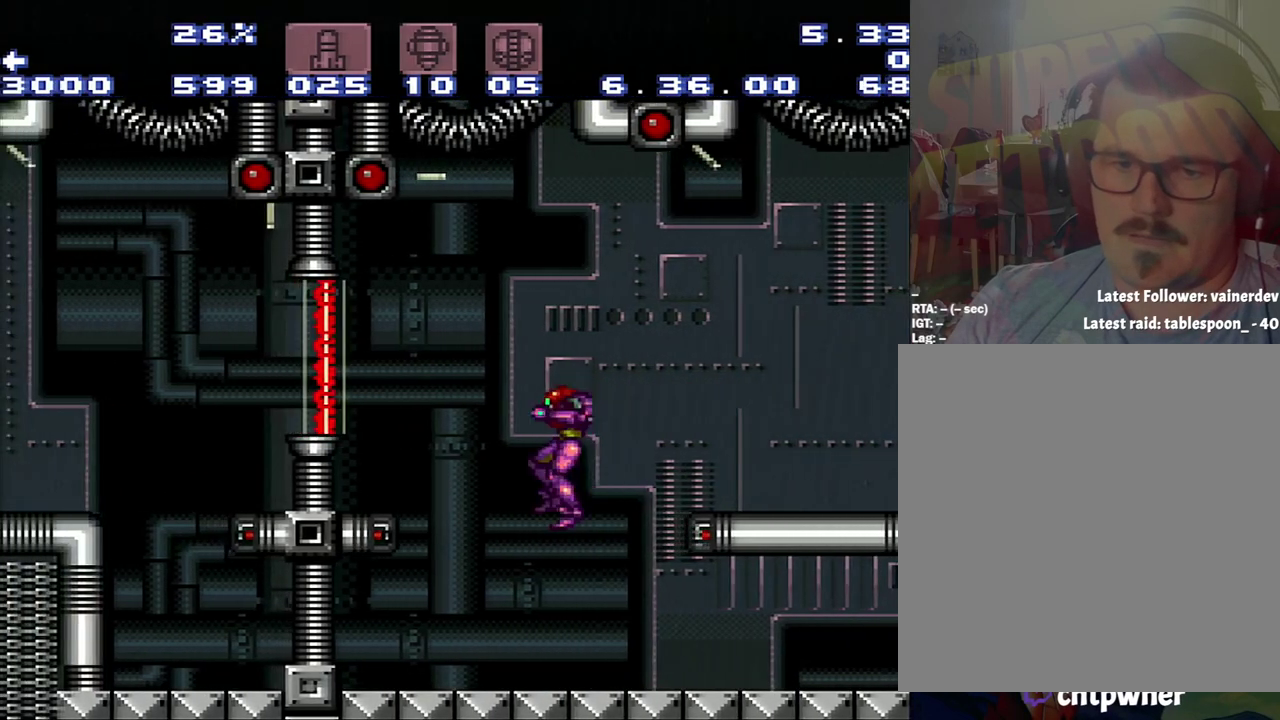
{"buttons": ["R1"], "events": [[233, "R1", "down"], [250, "DPAD_LEFT", "up"]]}
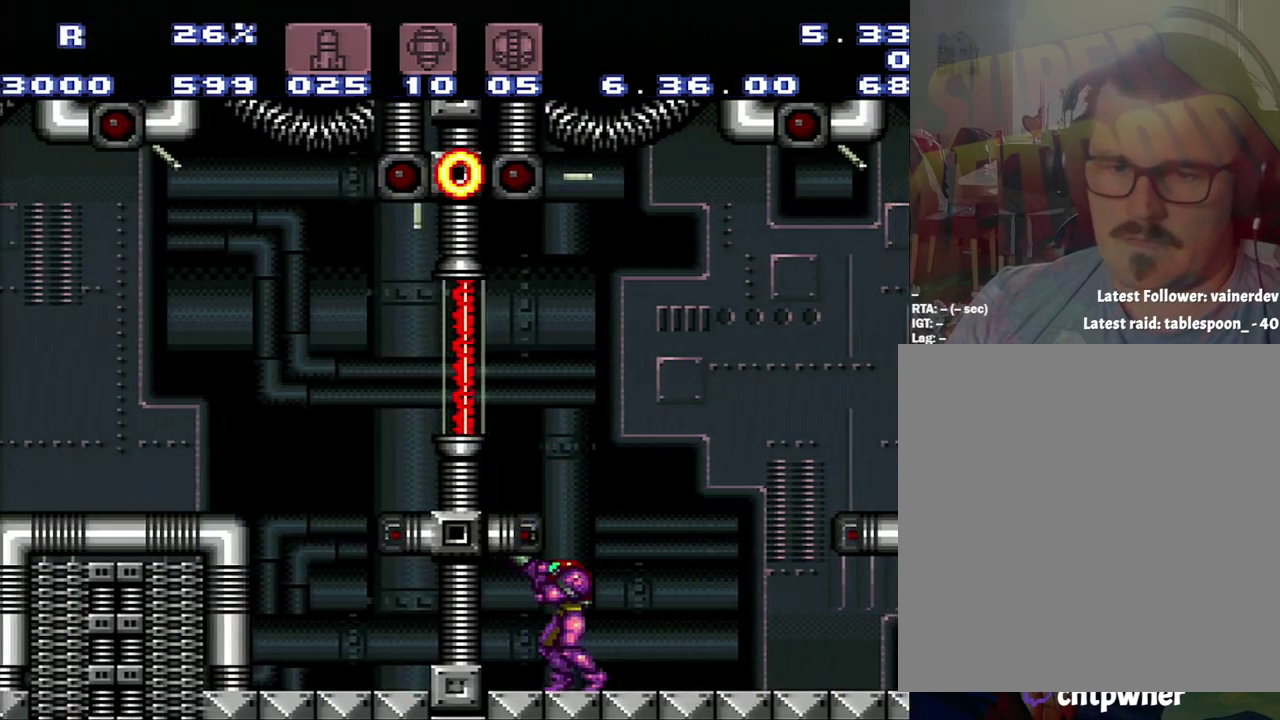
{"buttons": ["R1"], "events": [[100, "Y", "down"], [283, "Y", "up"]]}
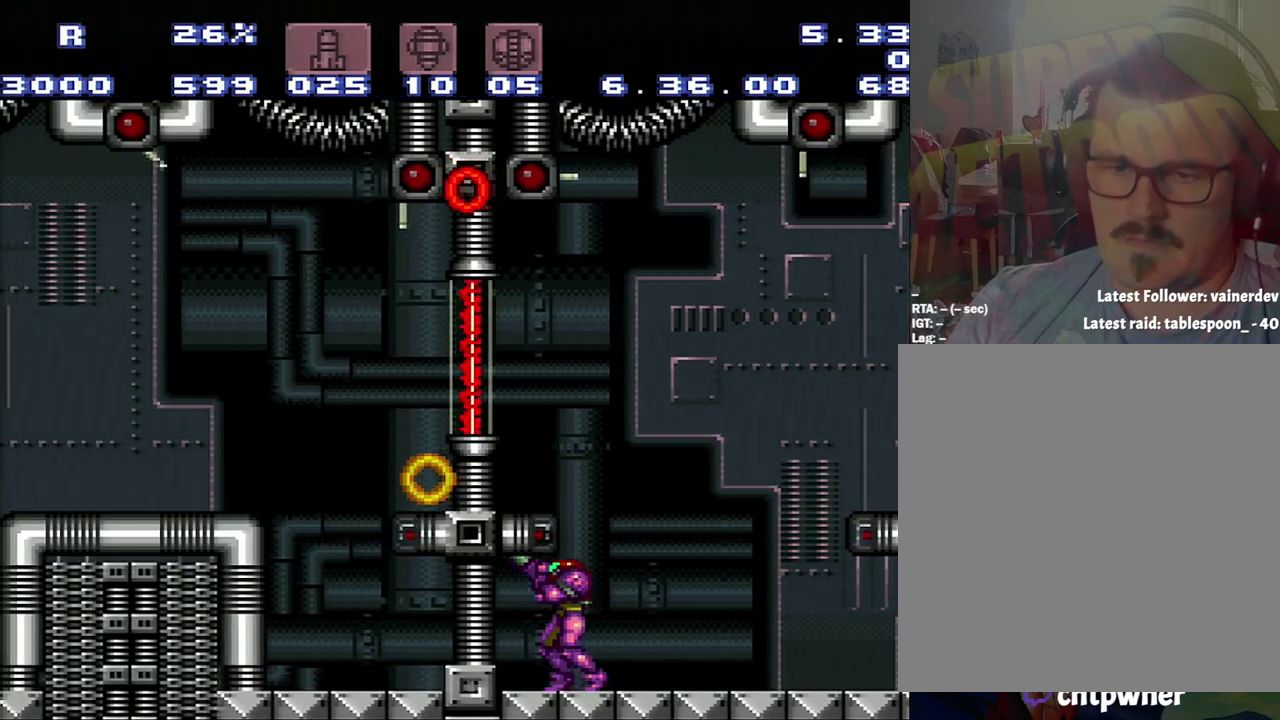
{"buttons": [], "events": [[317, "R1", "up"]]}
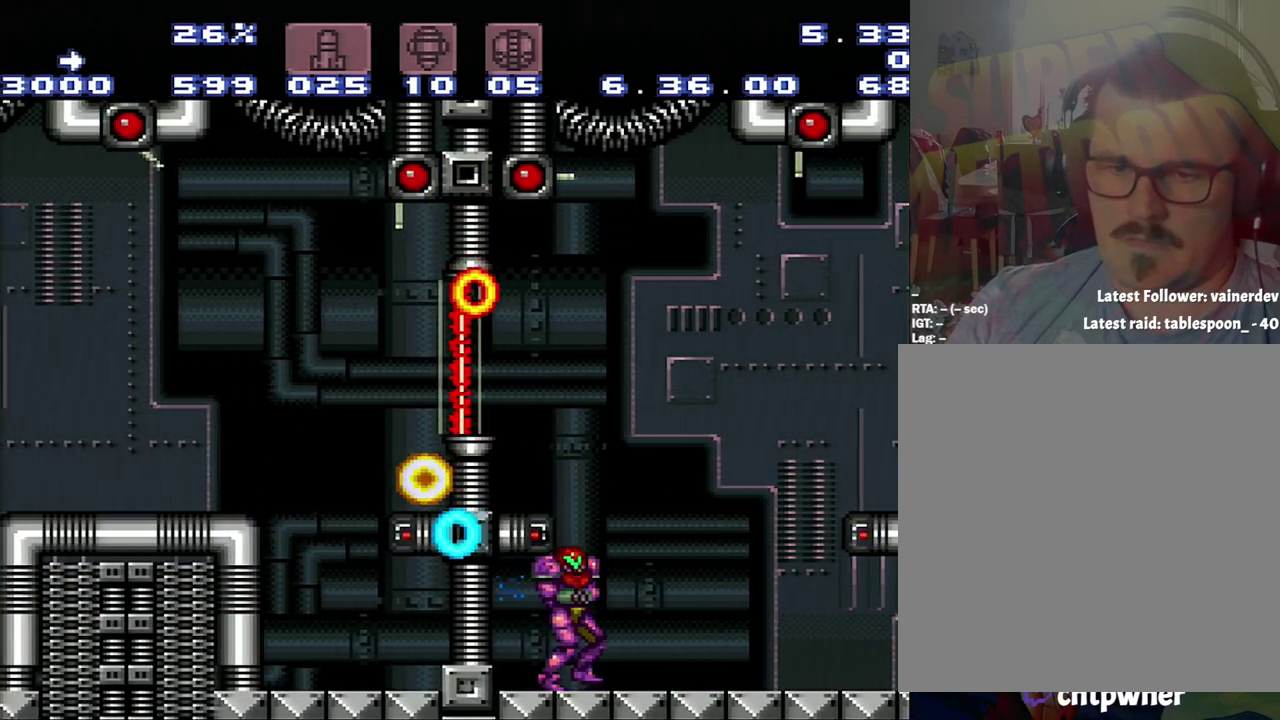
{"buttons": ["B", "DPAD_LEFT"], "events": [[83, "B", "down"], [150, "DPAD_LEFT", "down"]]}
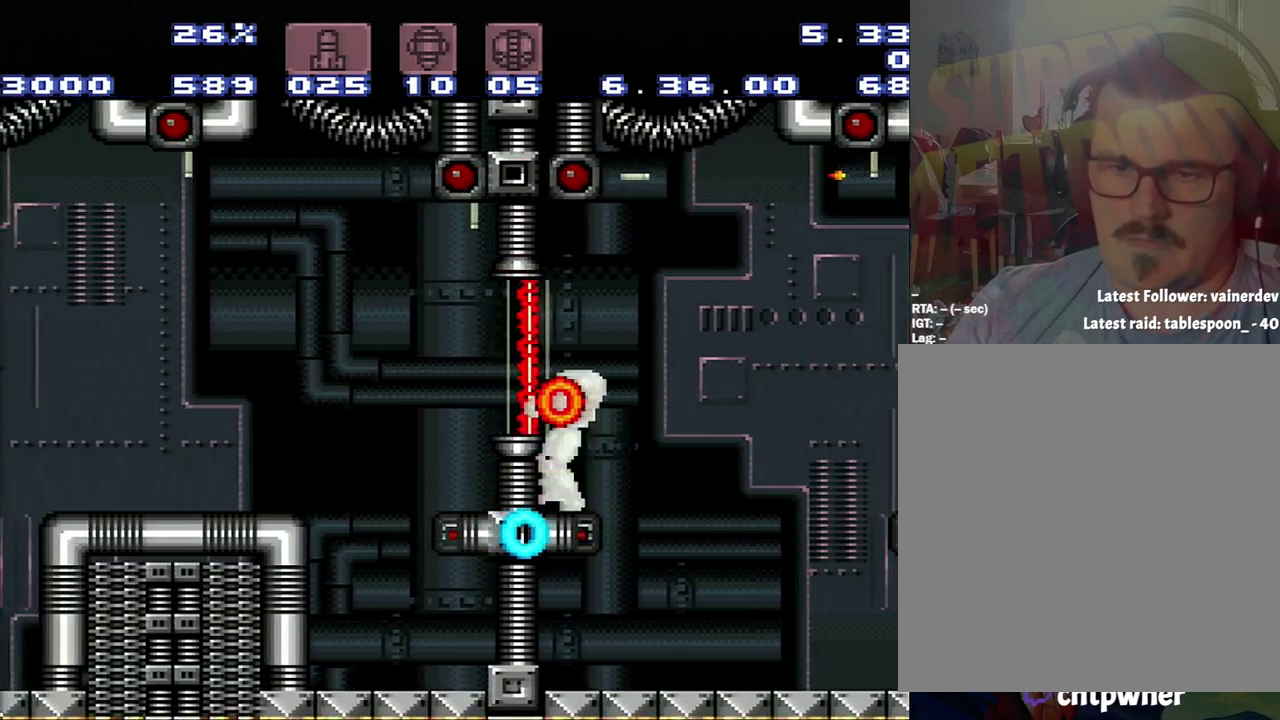
{"buttons": ["B", "DPAD_LEFT"], "events": []}
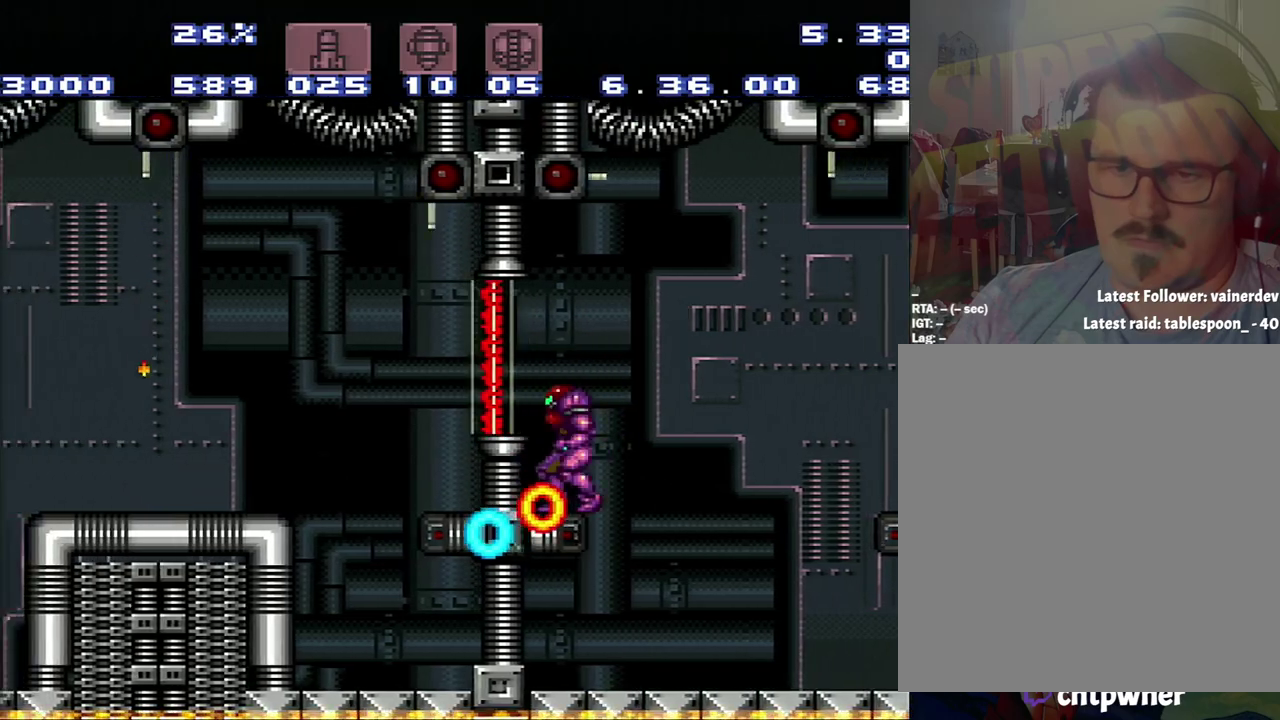
{"buttons": ["DPAD_LEFT"], "events": [[17, "B", "up"], [17, "DPAD_LEFT", "up"], [167, "B", "down"], [167, "DPAD_LEFT", "down"], [217, "B", "up"]]}
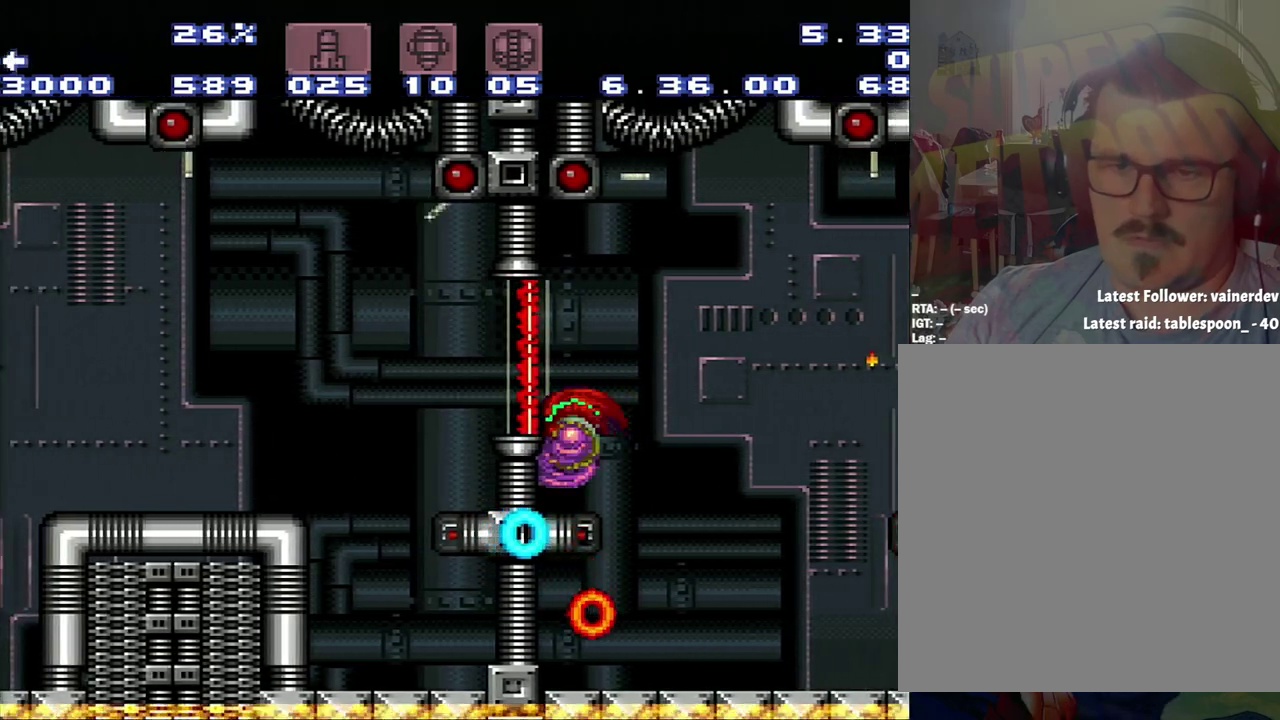
{"buttons": ["DPAD_LEFT"], "events": [[200, "B", "down"], [283, "B", "up"]]}
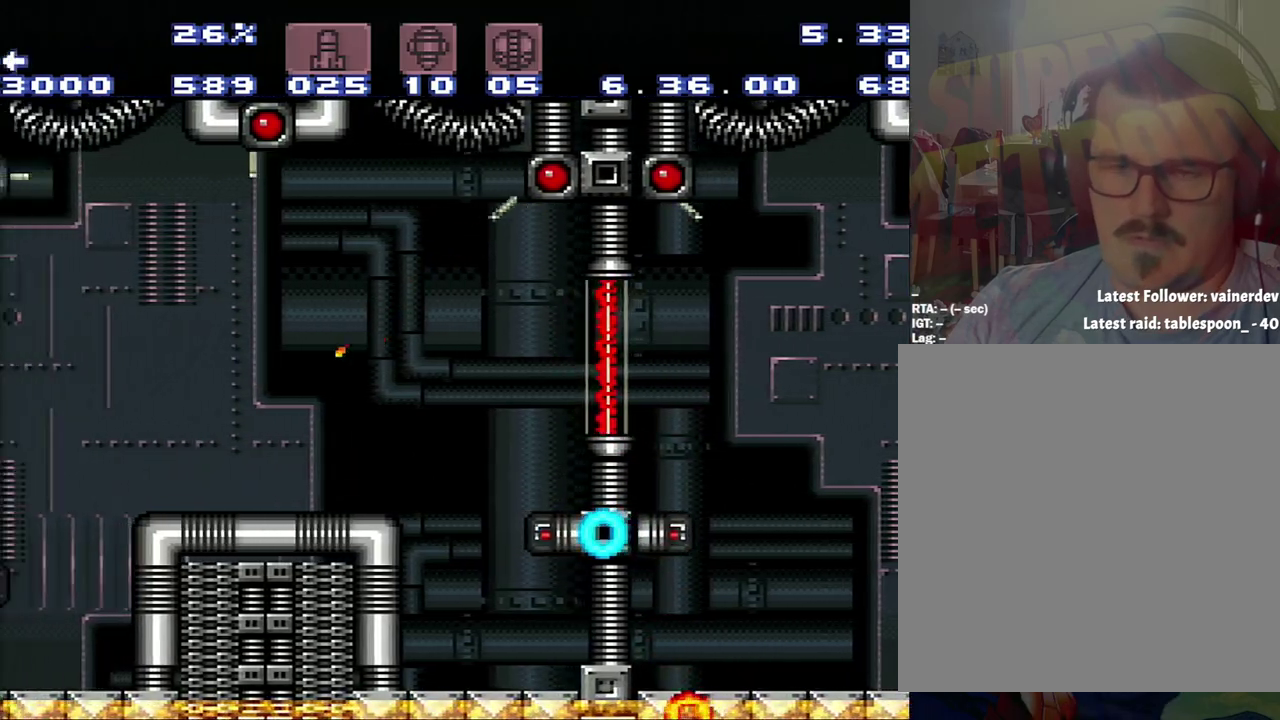
{"buttons": [], "events": [[250, "DPAD_LEFT", "up"]]}
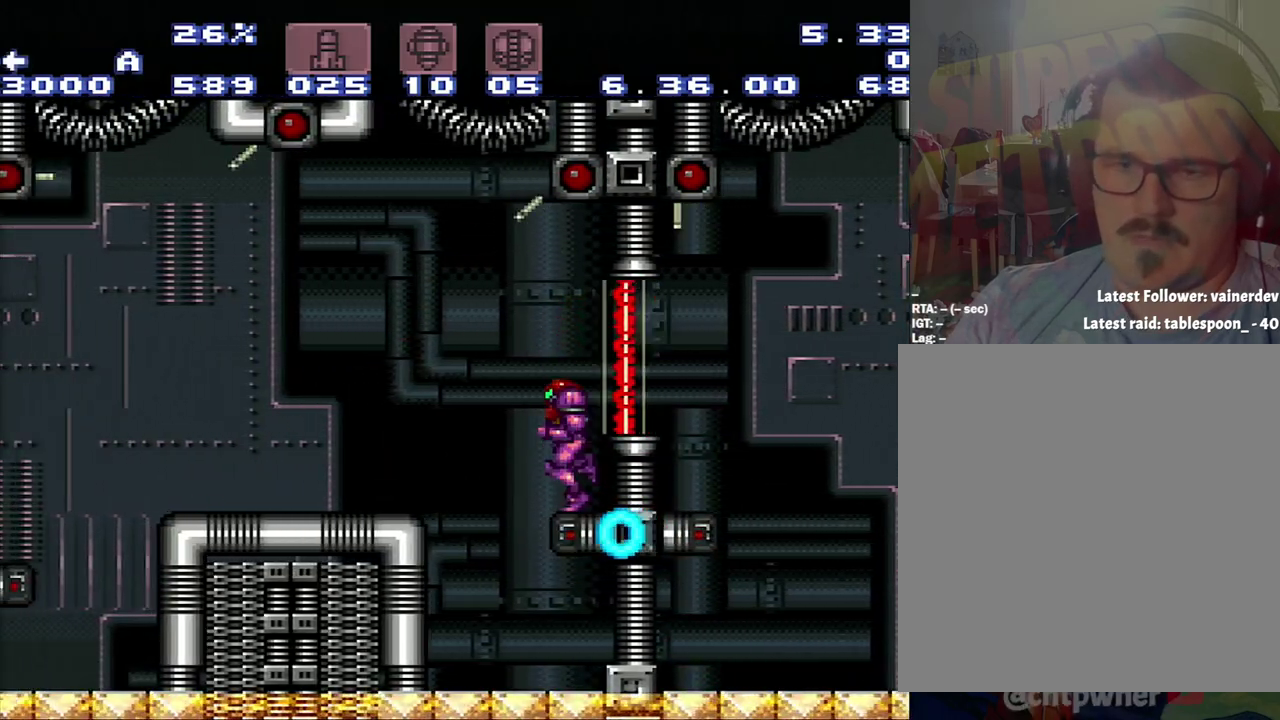
{"buttons": ["A", "DPAD_LEFT"], "events": [[17, "A", "down"], [17, "DPAD_LEFT", "down"], [100, "B", "down"], [283, "B", "up"]]}
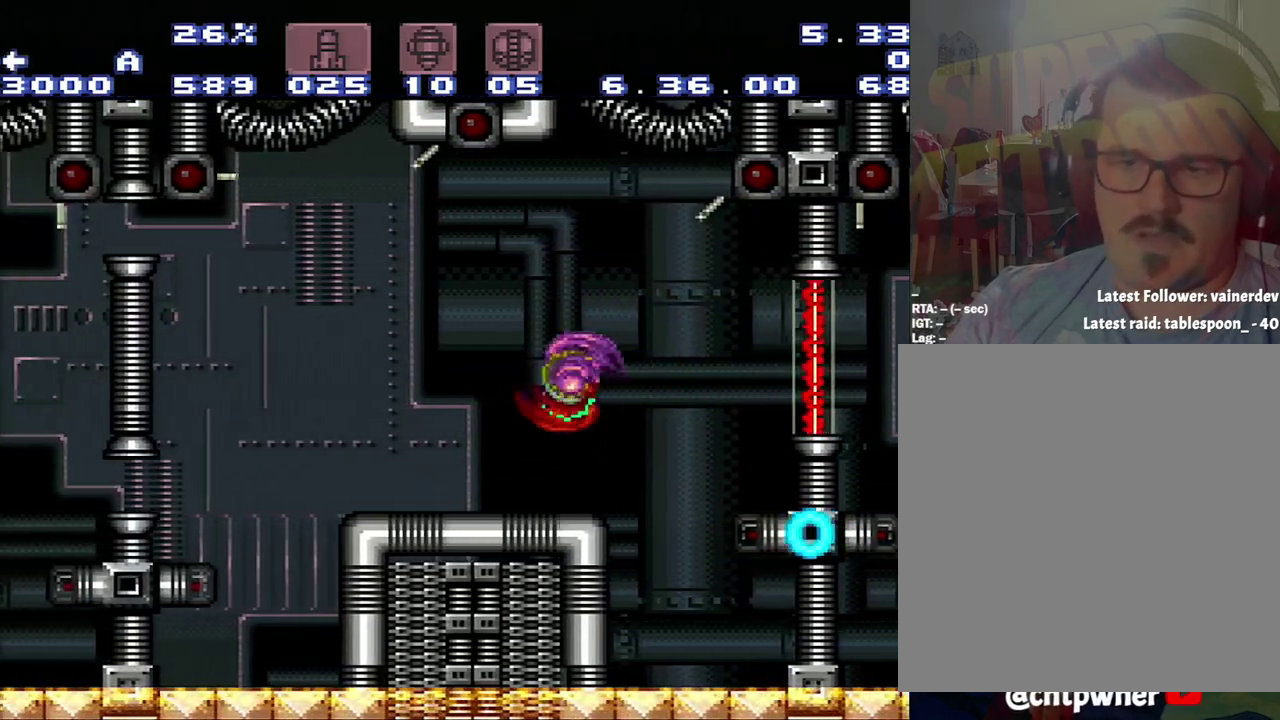
{"buttons": ["A", "B", "DPAD_LEFT"], "events": [[417, "B", "down"]]}
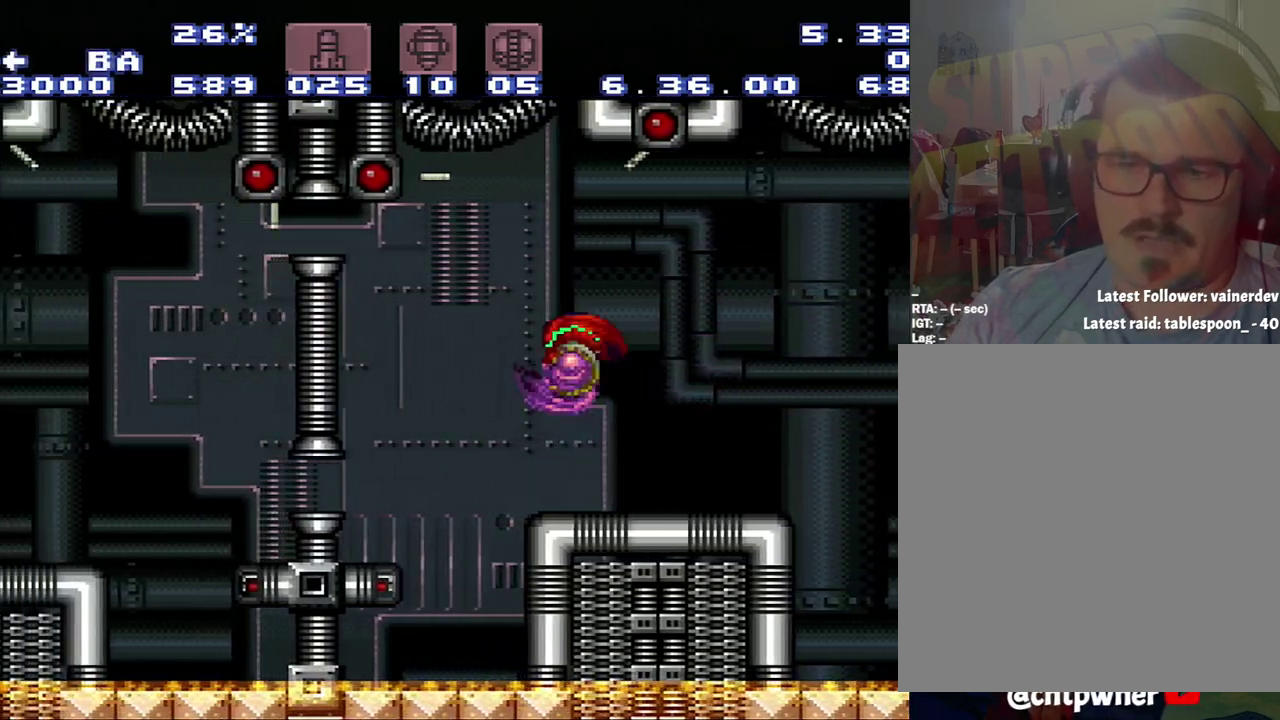
{"buttons": [], "events": [[100, "B", "up"], [167, "A", "up"], [467, "DPAD_LEFT", "up"]]}
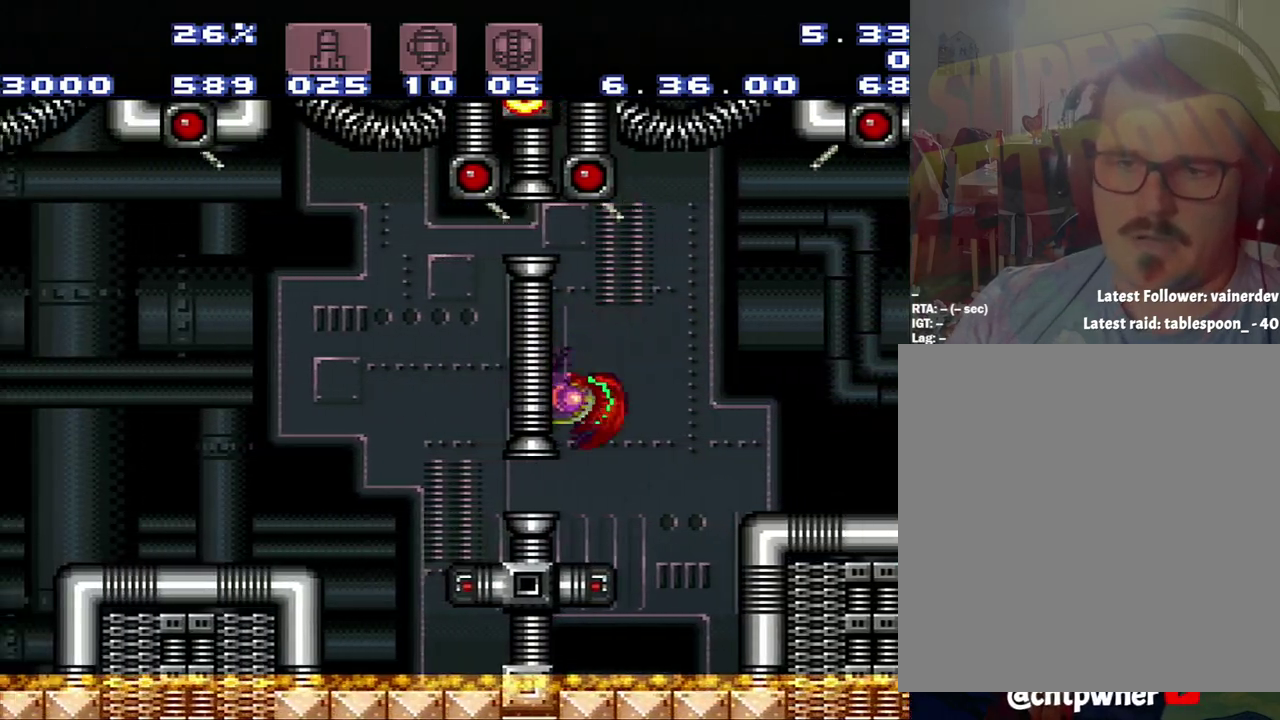
{"buttons": ["A", "DPAD_LEFT"], "events": [[133, "B", "down"], [133, "DPAD_DOWN", "down"], [183, "DPAD_DOWN", "up"], [233, "B", "up"], [467, "DPAD_LEFT", "down"], [500, "A", "down"]]}
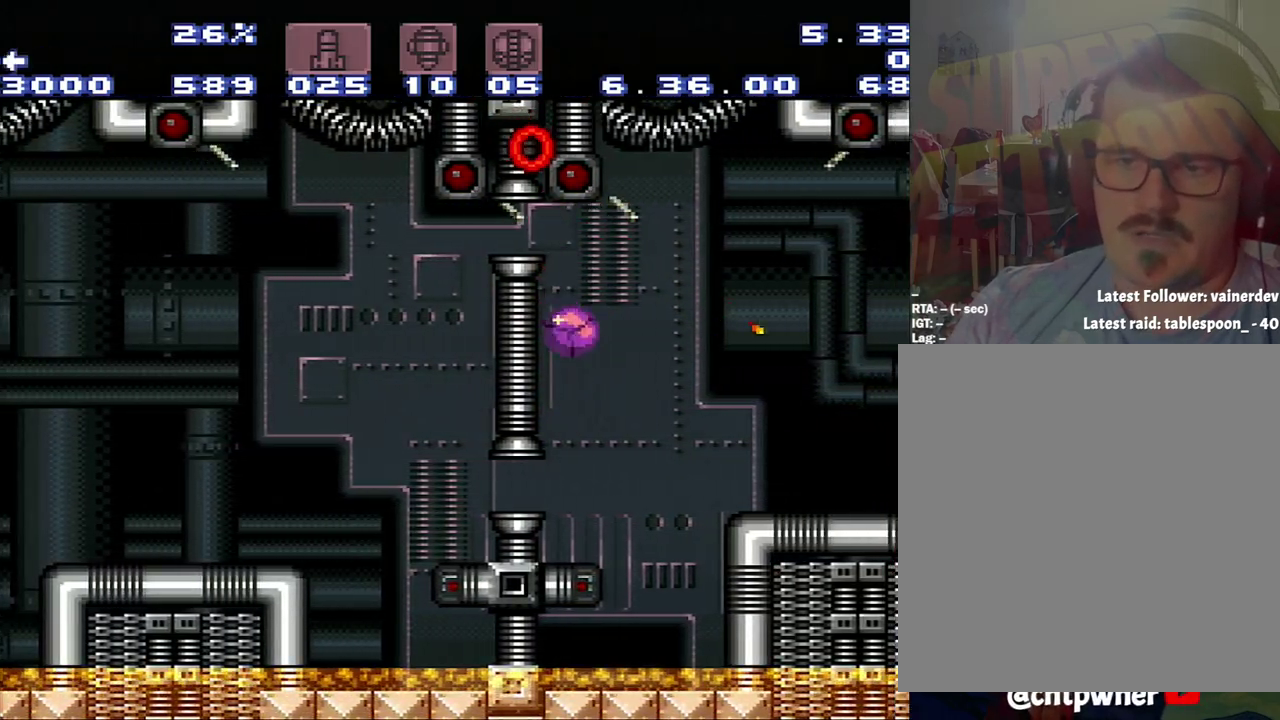
{"buttons": ["A", "DPAD_LEFT"], "events": []}
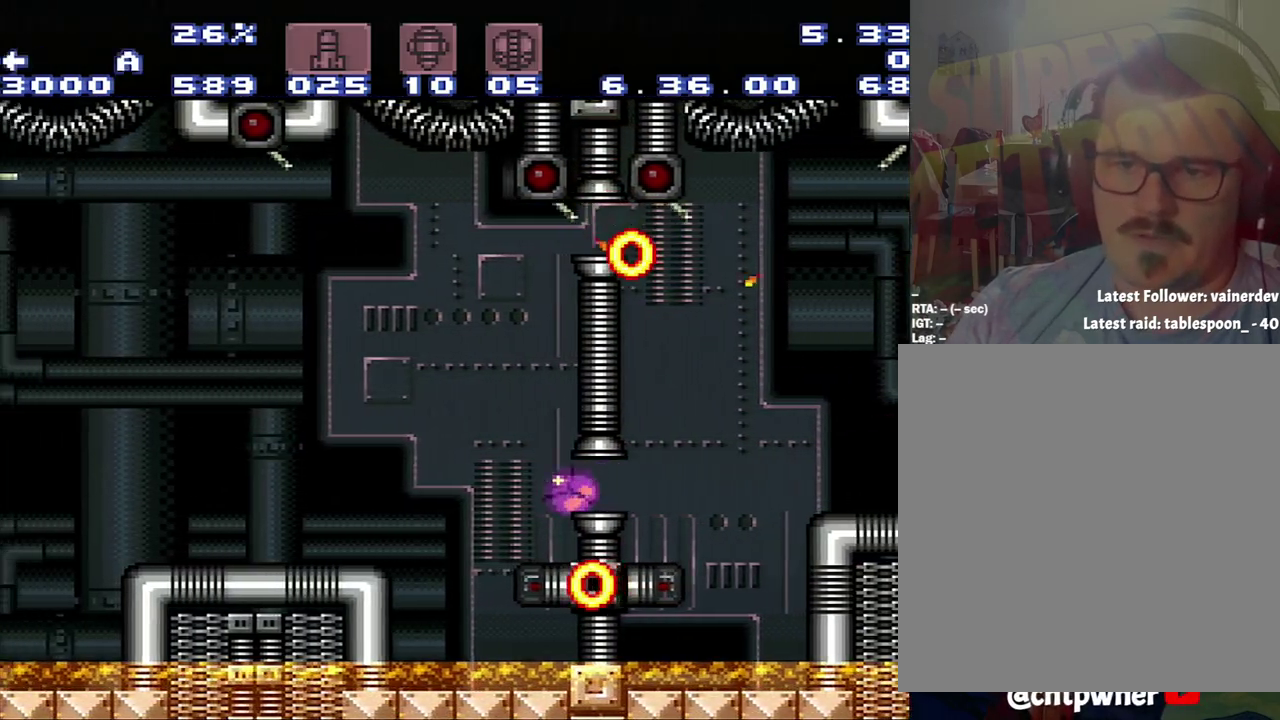
{"buttons": ["A", "B", "DPAD_LEFT"], "events": [[217, "DPAD_LEFT", "up"], [217, "DPAD_UP", "down"], [500, "B", "down"], [500, "DPAD_LEFT", "down"], [500, "DPAD_UP", "up"]]}
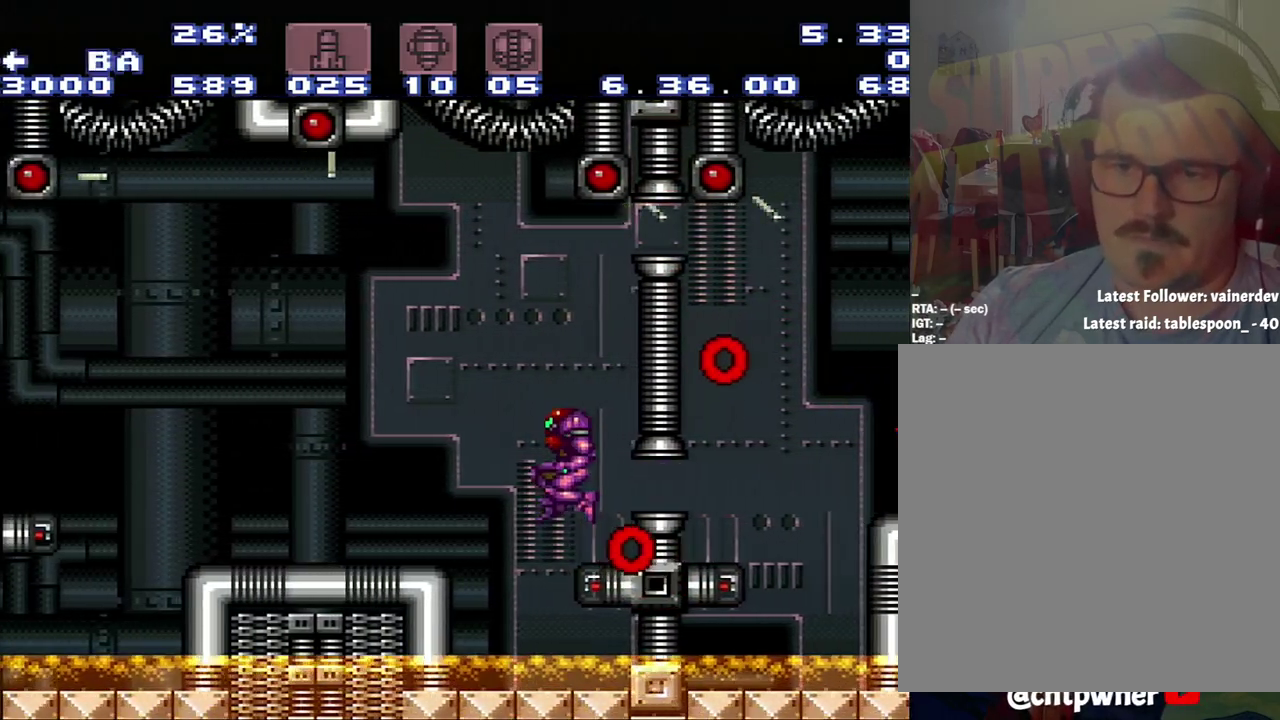
{"buttons": ["R1", "DPAD_LEFT"], "events": [[267, "B", "up"], [317, "A", "up"], [367, "R1", "down"]]}
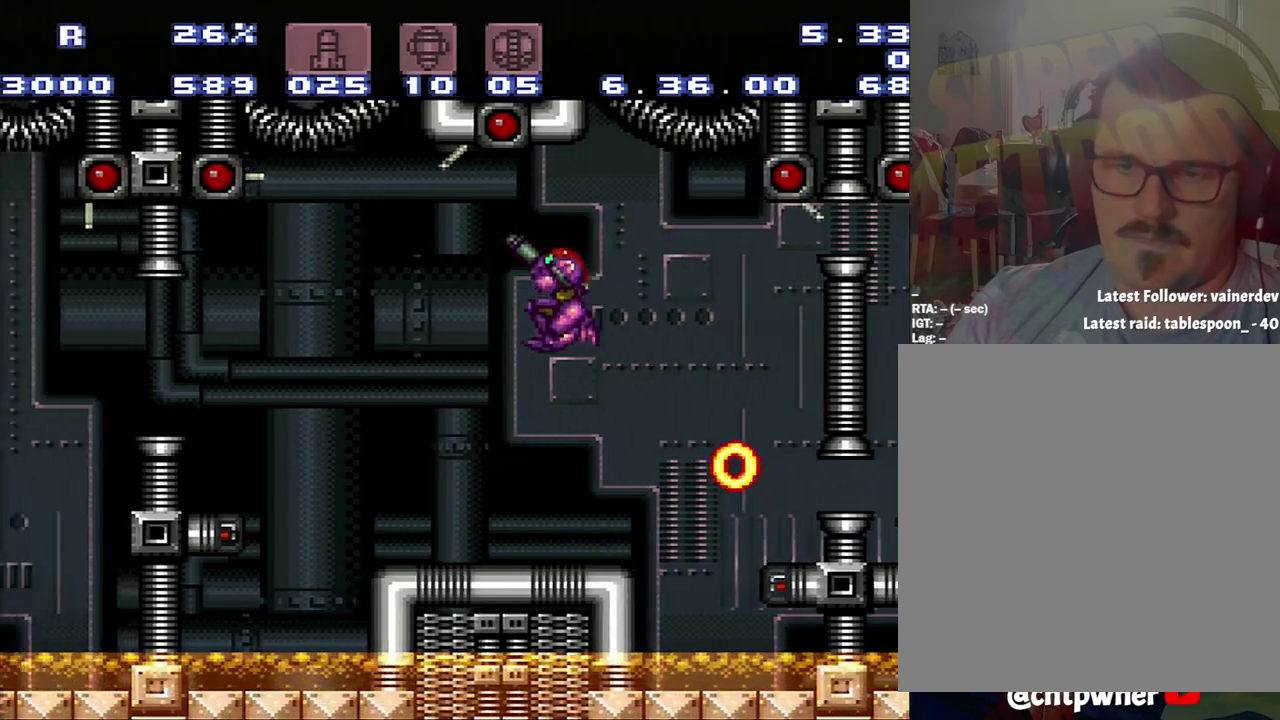
{"buttons": ["DPAD_LEFT"], "events": [[33, "DPAD_LEFT", "up"], [100, "SELECT", "down"], [300, "SELECT", "up"], [300, "Y", "down"], [350, "Y", "up"], [367, "R1", "up"], [400, "DPAD_LEFT", "down"]]}
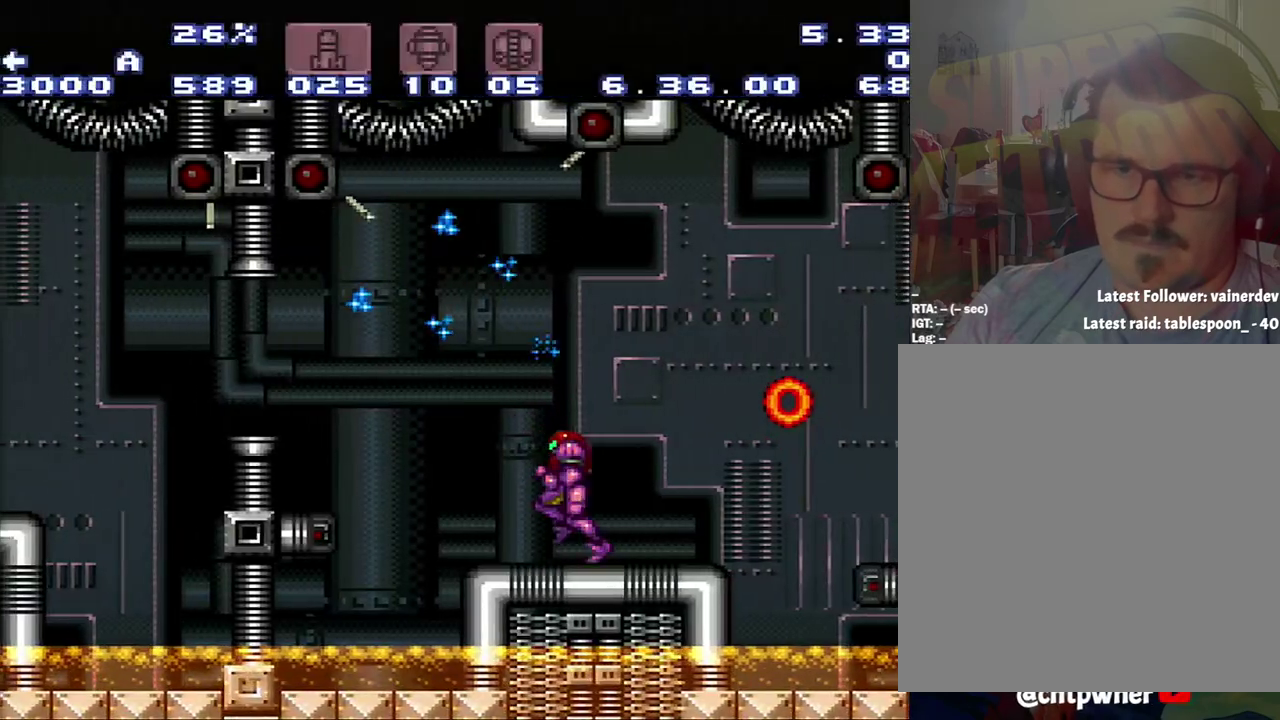
{"buttons": ["A", "DPAD_LEFT"], "events": [[83, "A", "down"], [133, "B", "down"], [350, "B", "up"]]}
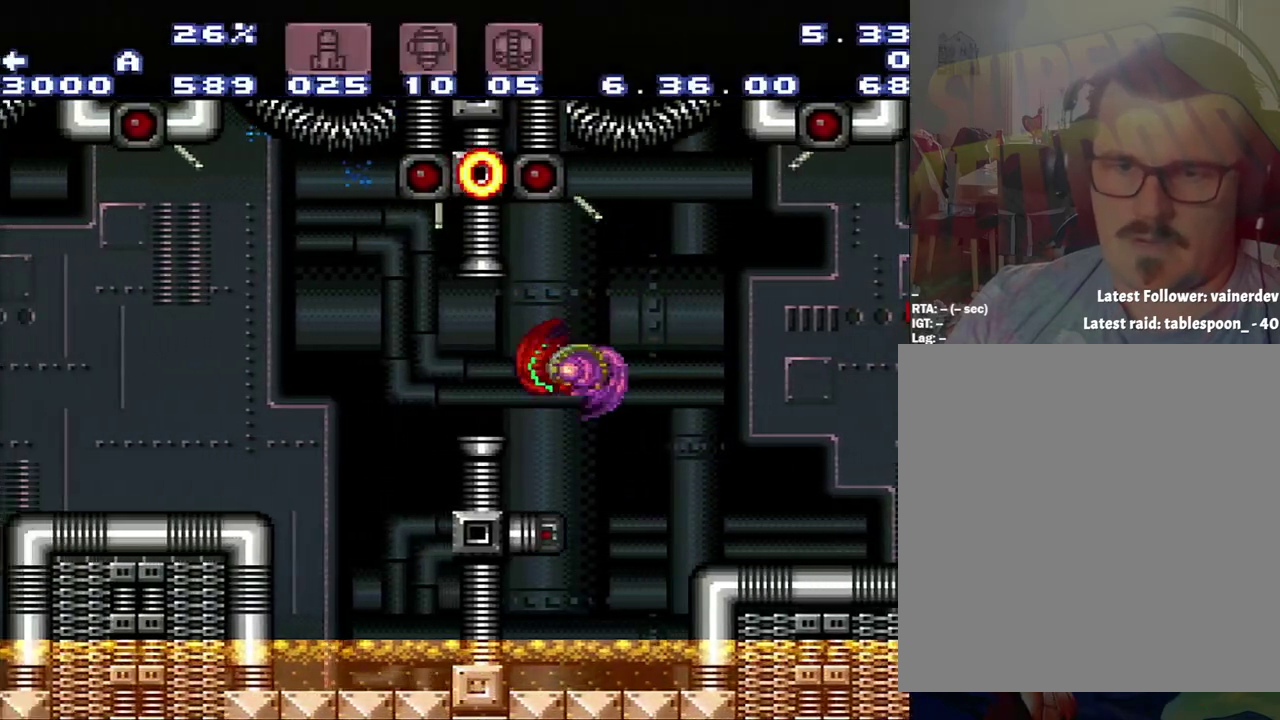
{"buttons": ["A", "DPAD_LEFT"], "events": [[183, "B", "down"], [383, "B", "up"]]}
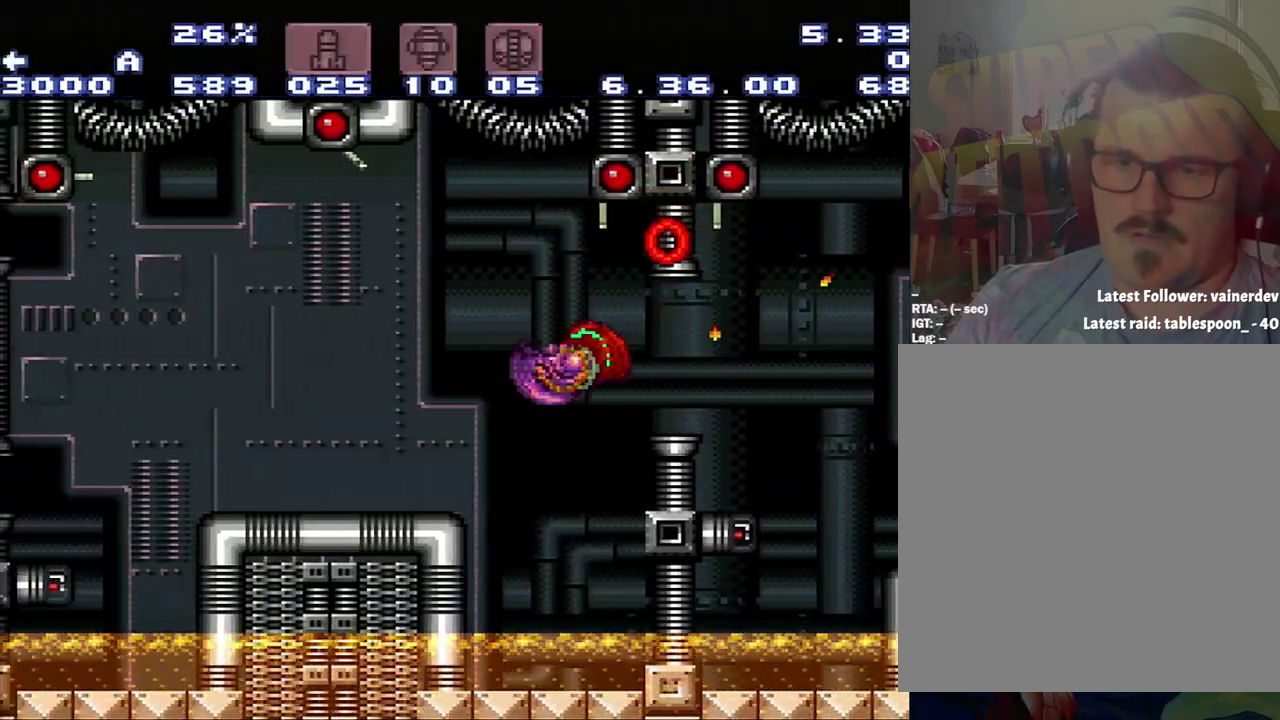
{"buttons": ["A"], "events": [[217, "B", "down"], [433, "B", "up"], [500, "DPAD_LEFT", "up"]]}
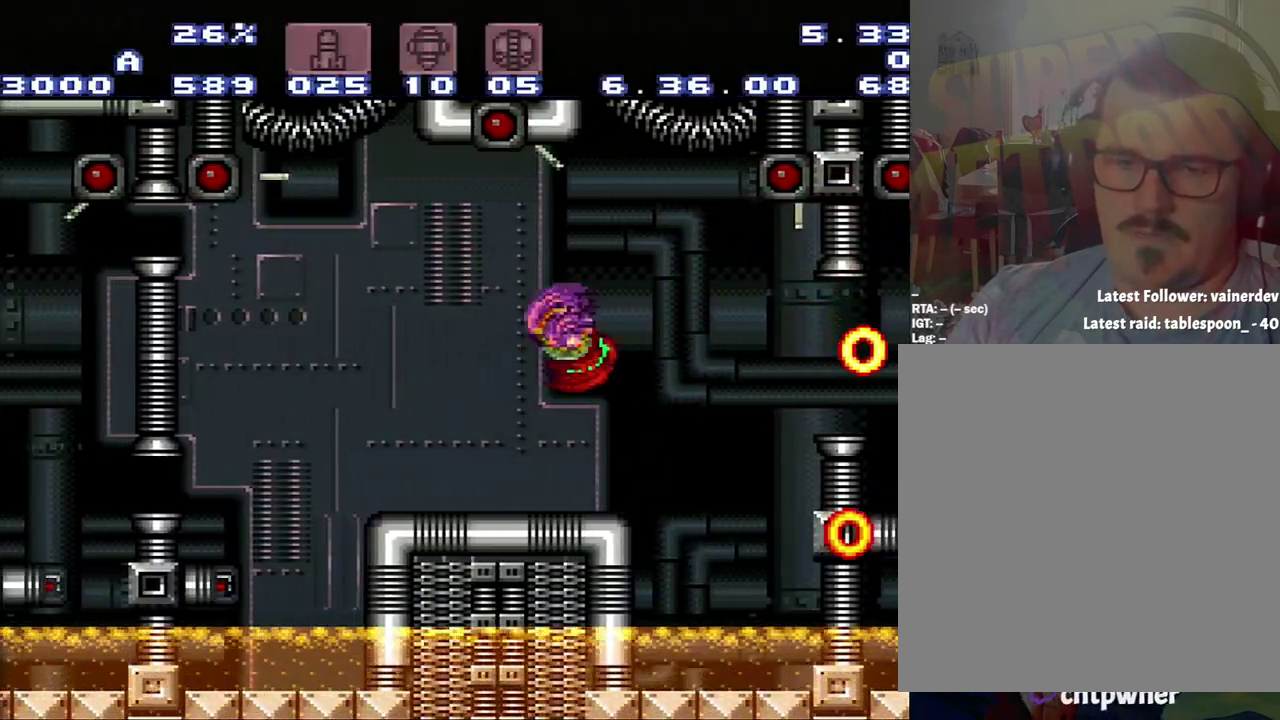
{"buttons": ["R1"], "events": [[33, "A", "up"], [200, "R1", "down"], [200, "SELECT", "down"], [500, "SELECT", "up"]]}
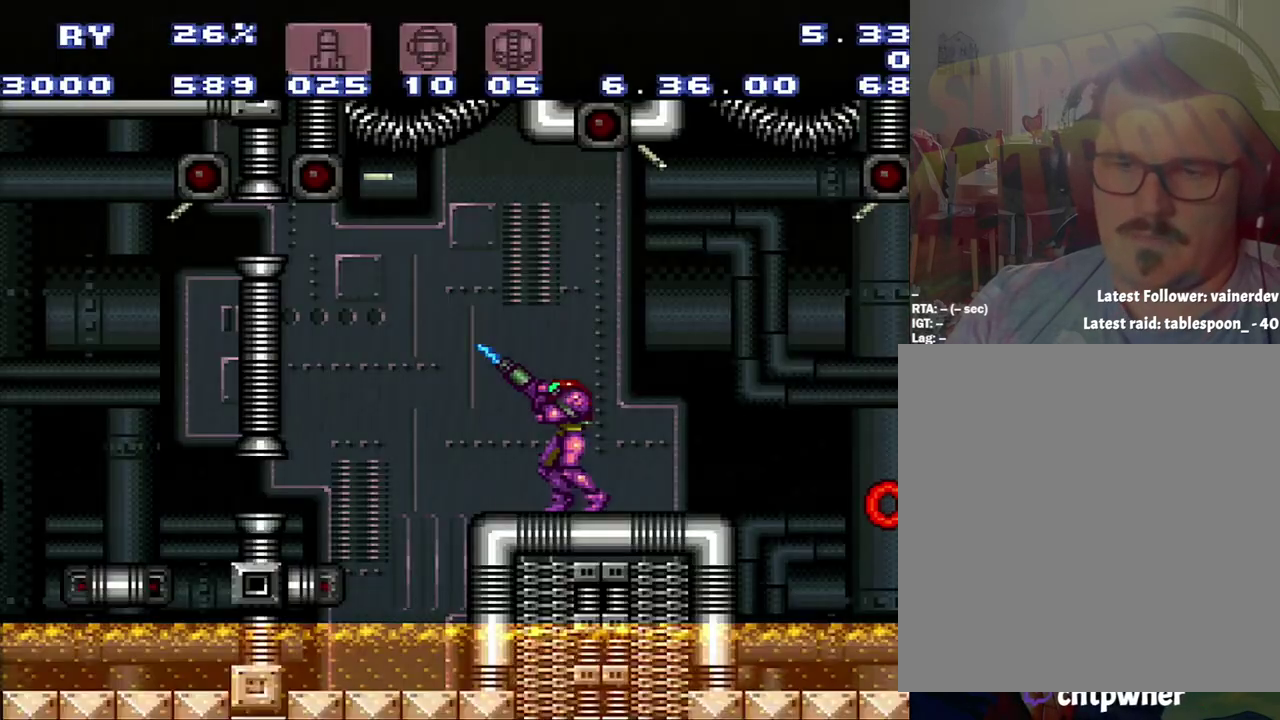
{"buttons": ["B", "DPAD_LEFT"], "events": [[33, "R1", "up"], [250, "B", "down"], [250, "DPAD_LEFT", "down"]]}
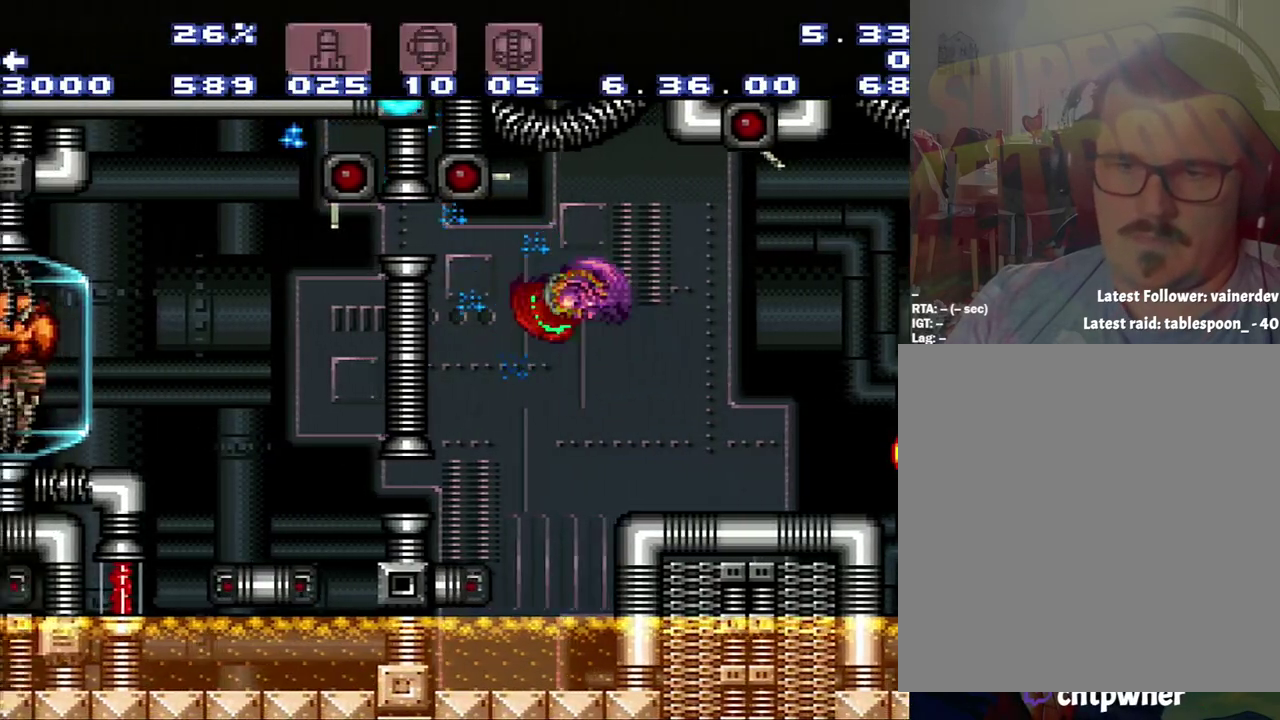
{"buttons": [], "events": [[17, "B", "up"], [383, "DPAD_LEFT", "up"]]}
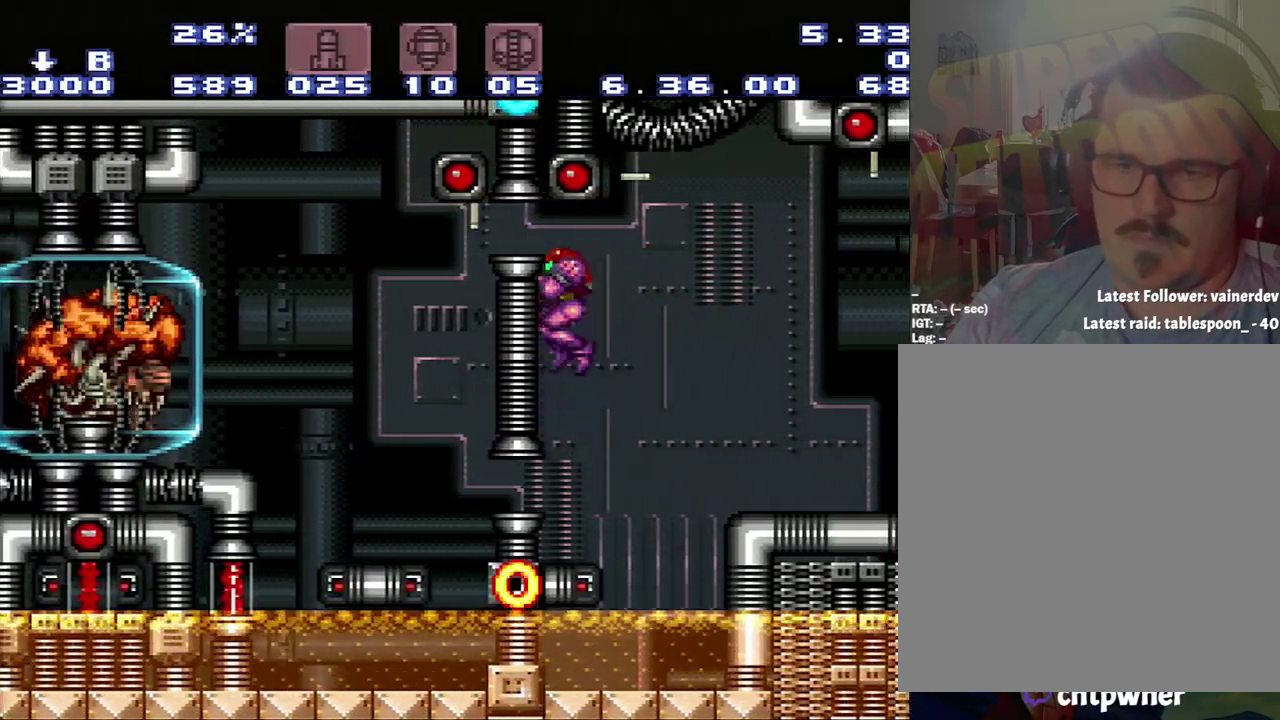
{"buttons": ["DPAD_LEFT"], "events": [[50, "B", "down"], [167, "B", "up"], [167, "DPAD_DOWN", "down"], [333, "DPAD_DOWN", "up"], [367, "DPAD_LEFT", "down"]]}
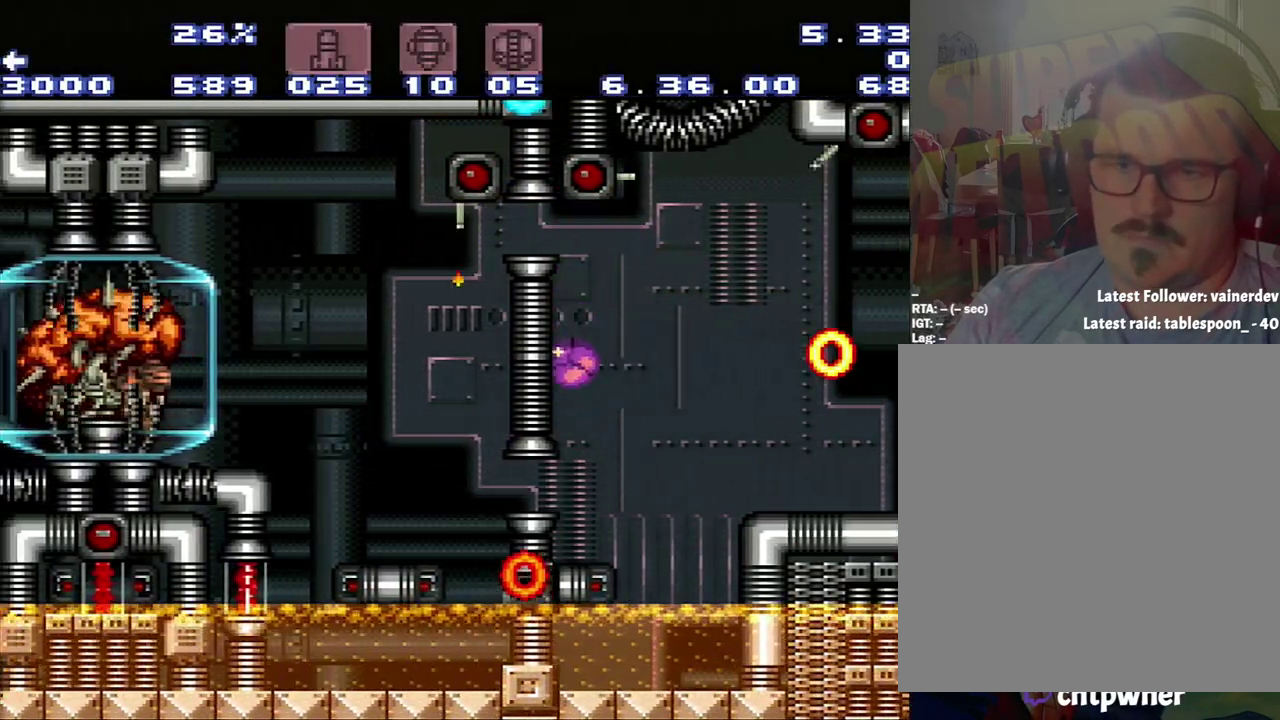
{"buttons": ["DPAD_LEFT"], "events": []}
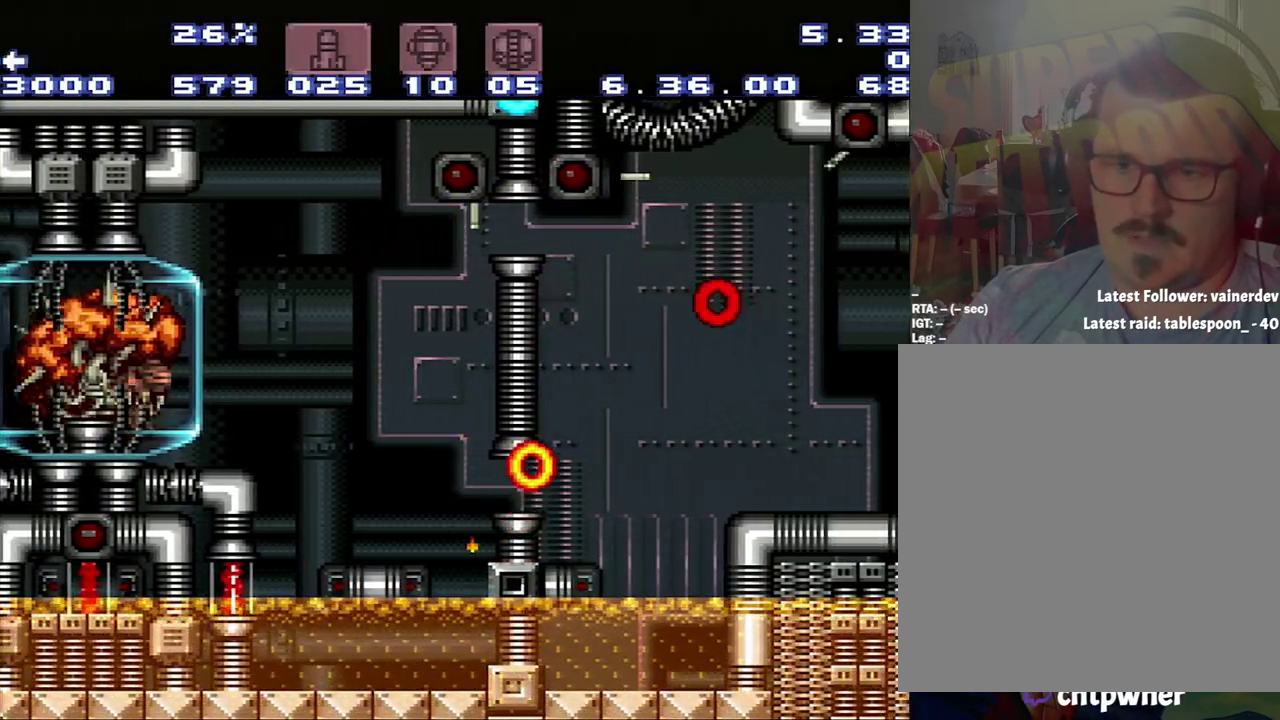
{"buttons": ["DPAD_UP"], "events": [[500, "DPAD_LEFT", "up"], [500, "DPAD_UP", "down"]]}
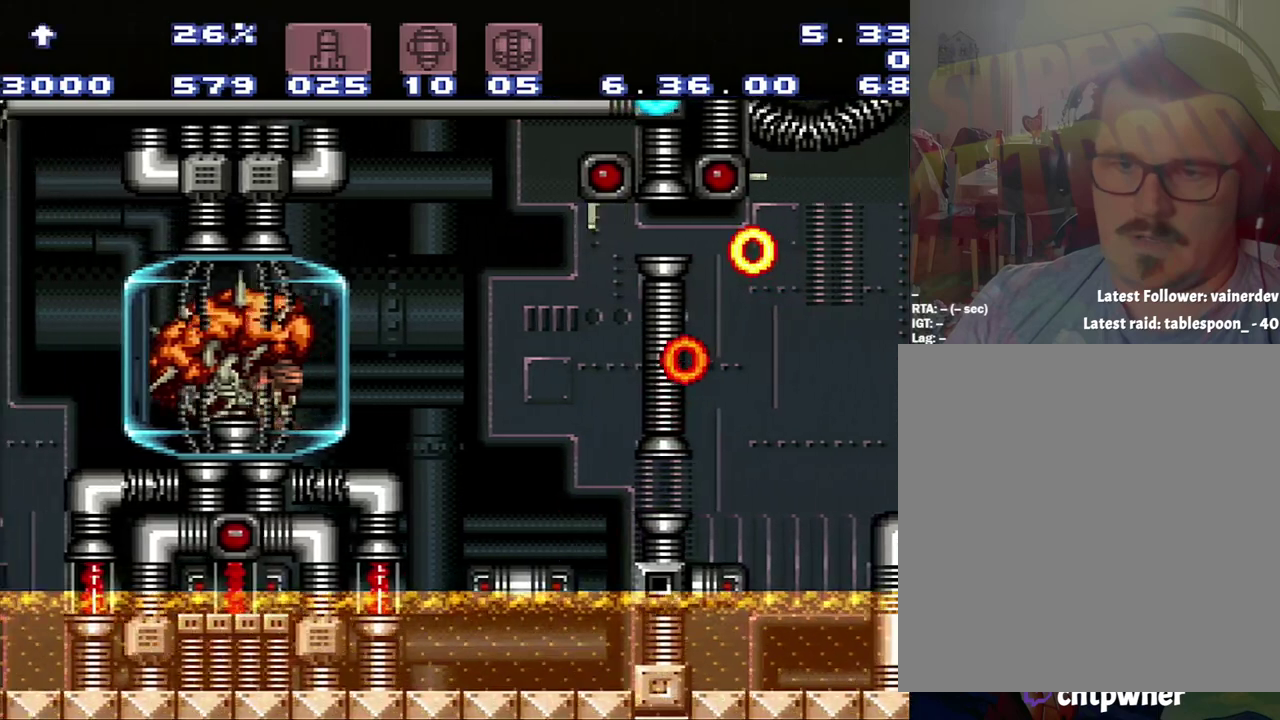
{"buttons": [], "events": [[183, "DPAD_LEFT", "down"], [183, "DPAD_UP", "up"], [450, "DPAD_LEFT", "up"]]}
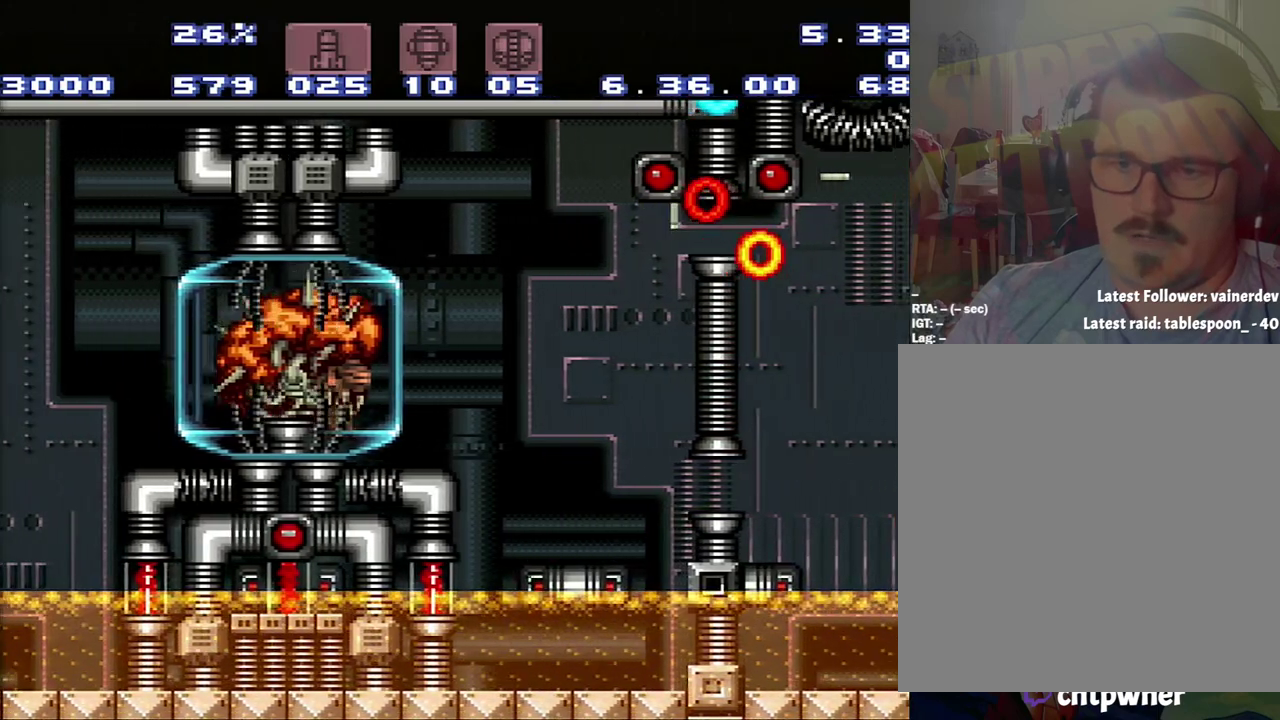
{"buttons": ["Y", "R1"], "events": [[33, "R1", "down"], [67, "DPAD_UP", "down"], [250, "DPAD_UP", "up"], [500, "Y", "down"]]}
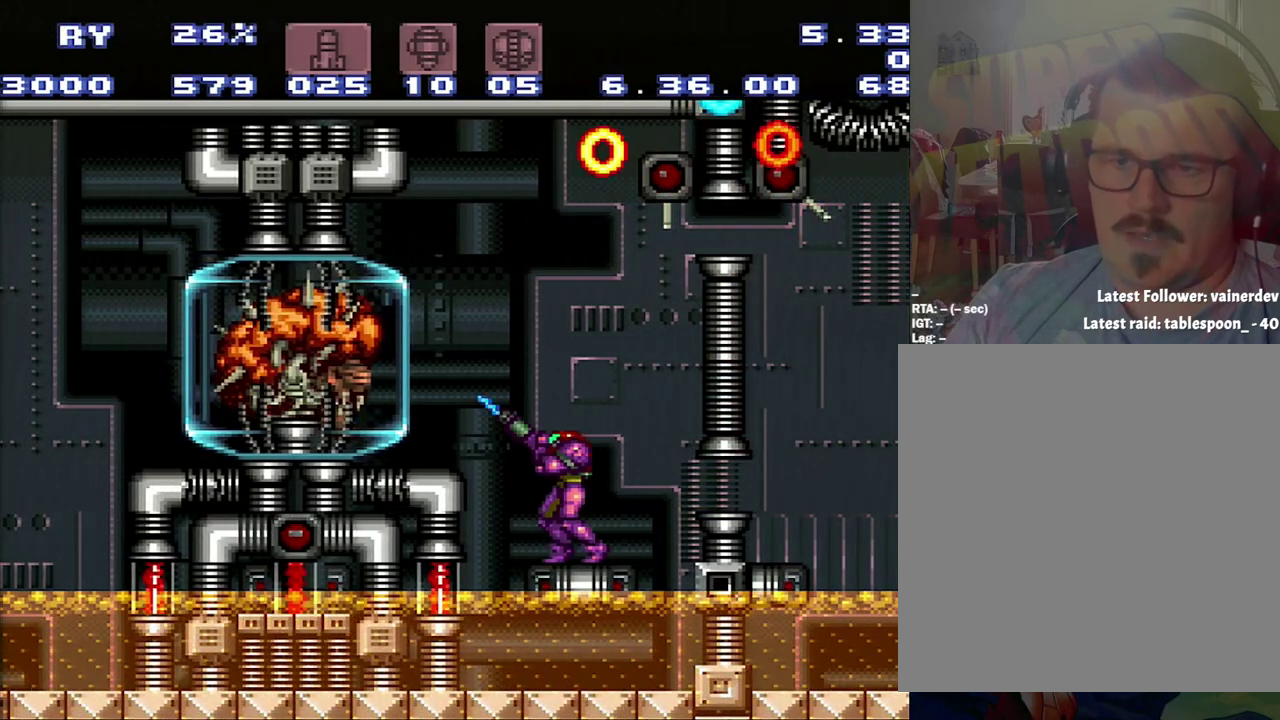
{"buttons": ["DPAD_UP"], "events": [[67, "DPAD_UP", "down"], [100, "Y", "up"], [267, "R1", "up"], [267, "Y", "down"], [350, "Y", "up"]]}
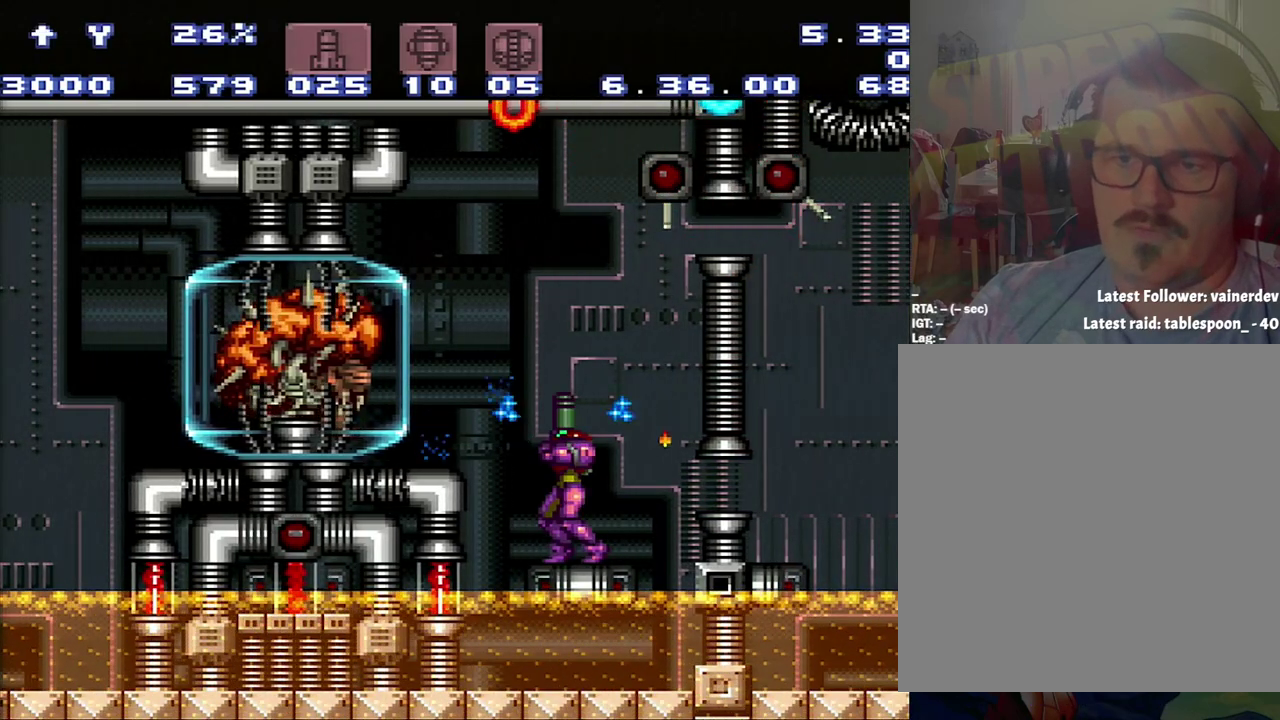
{"buttons": [], "events": [[317, "DPAD_UP", "up"]]}
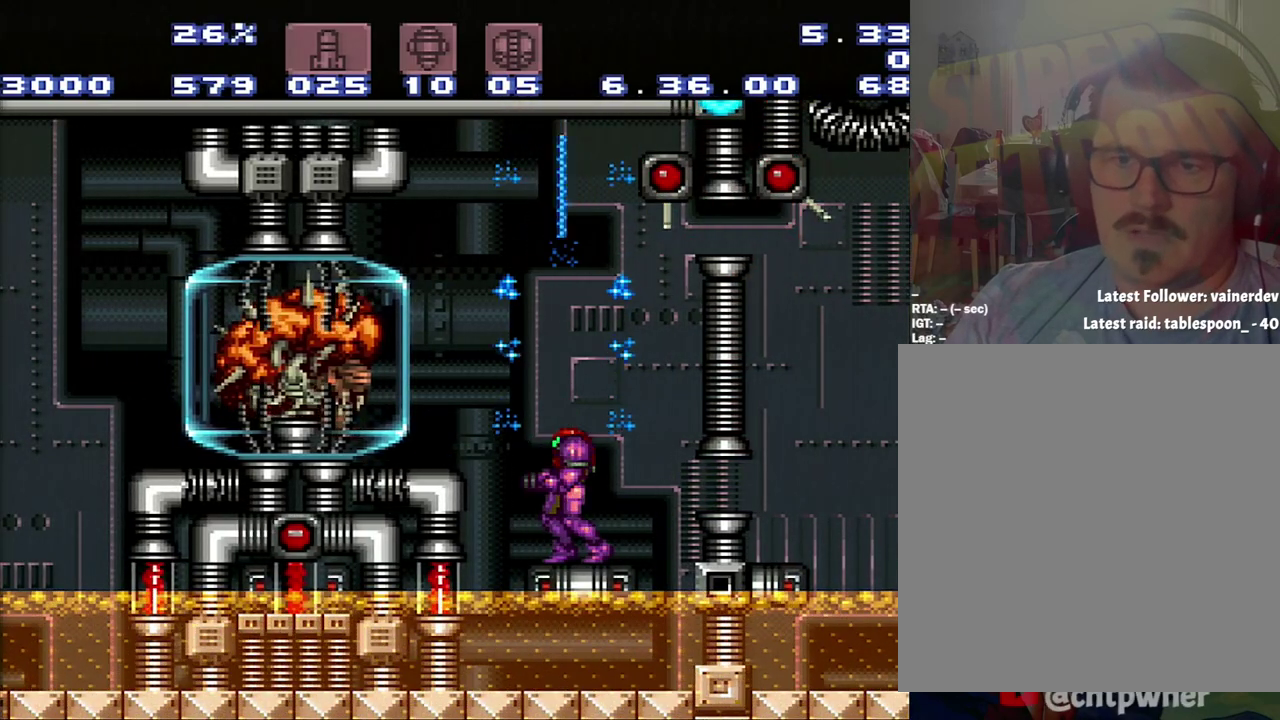
{"buttons": [], "events": []}